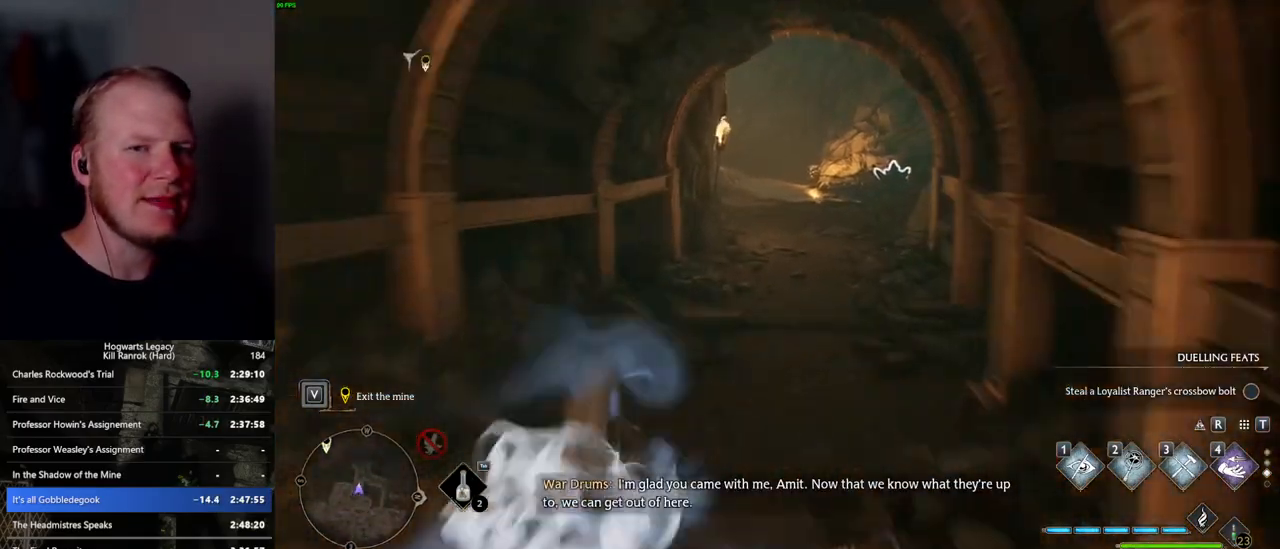
Gameplay with keyboard and mouse; each line is a JSON object with the keys and mouse buttons held at the frame after it. "events" lists presses ("down") and releases ("up") of ".", "/", "0", "1", "2", "3", "4", "5", "6", "7", "8", "9", "a", "alt_l", "alt_r", "b", "backslash", "backspace", "c", "caps_lock", "comma", "ctrl_l", "ctrl_r", "d", "e", "equals", "escape", "f", "f1", "f10", "f11", "f12", "f2", "f3", "f4", "f5", "f6", "f7", "f8", "f9", "g", "h", "i", "j", "k", "l", "lbracket", "m", "minus", "n", "o", "p", "q", "quote", "r", "rbracket", "return", "s", "semicolon", "shift_l", "shift_r", "space", "super", "t", "tab", "tilde", "u", "v", "w", "x", "y", "z", "mouse_left", "mouse_wheel", "mouse_right", "mouse_mb4" and "mouse_mb5" between this image and that frame as [ms after this image, input, new state], when the widget could be followed in between. "mouse_left", "mouse_wheel", "mouse_right", "mouse_mb4", "mouse_mb5" = the "left", "wheel", "right", "mb4", "mb5" buttons of the "mouse" list. No other keys are recorded. "wheel" means that the mouse wheel is clicked or scrolled. Mouse movement is not recorded.
{"keys": ["w"], "mouse": [], "events": [[167, "space", "up"]]}
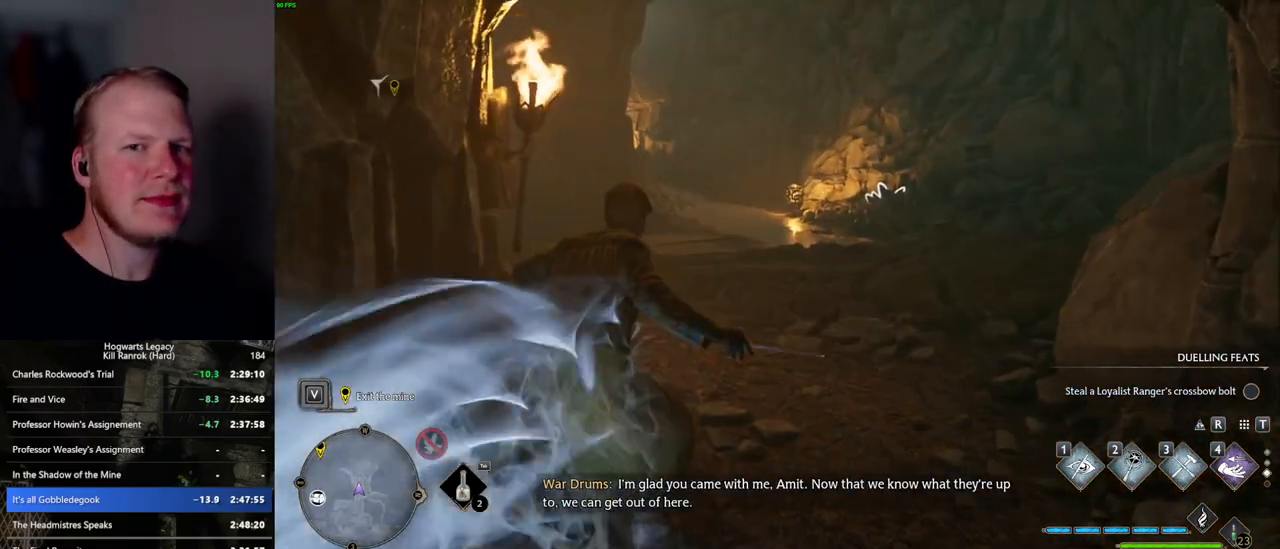
{"keys": ["space", "w"], "mouse": [], "events": [[117, "space", "down"]]}
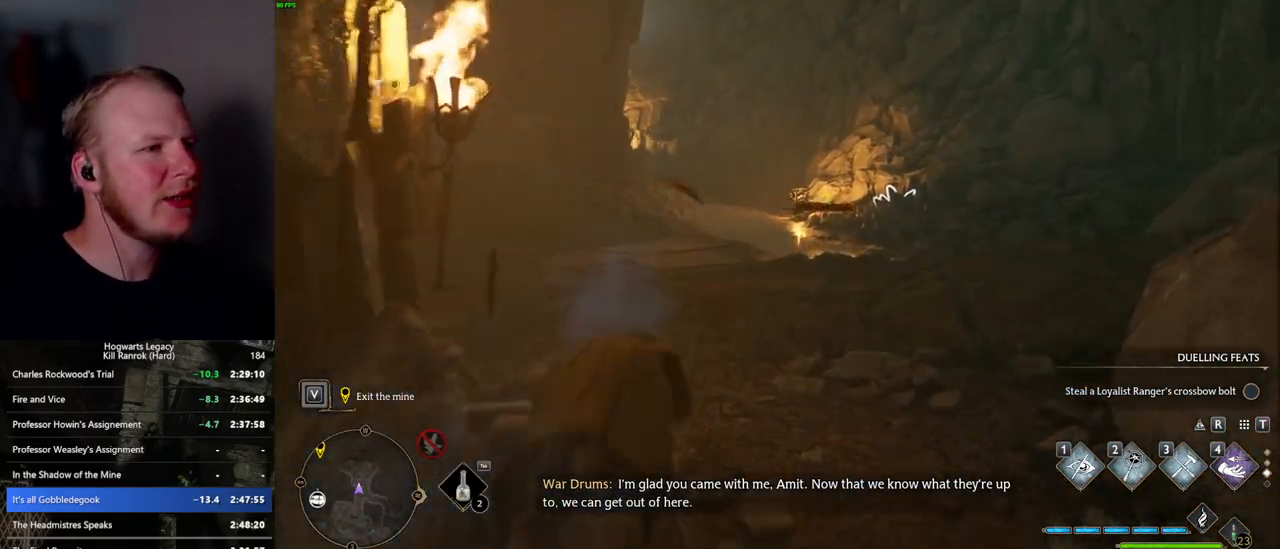
{"keys": ["w"], "mouse": [], "events": [[284, "space", "up"]]}
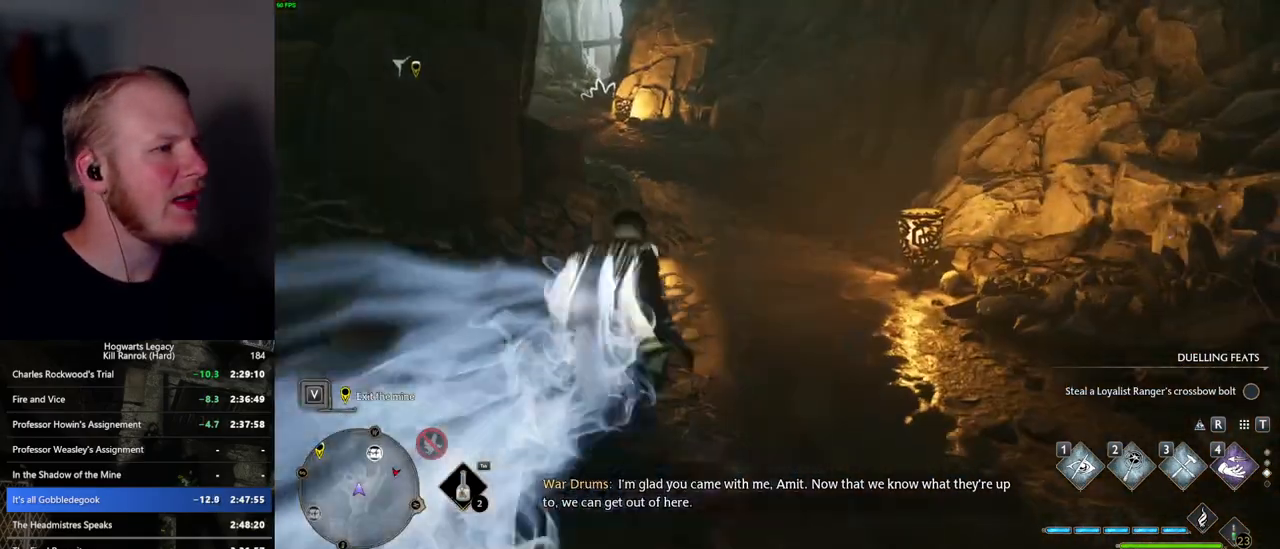
{"keys": ["space", "w"], "mouse": [], "events": [[200, "space", "down"]]}
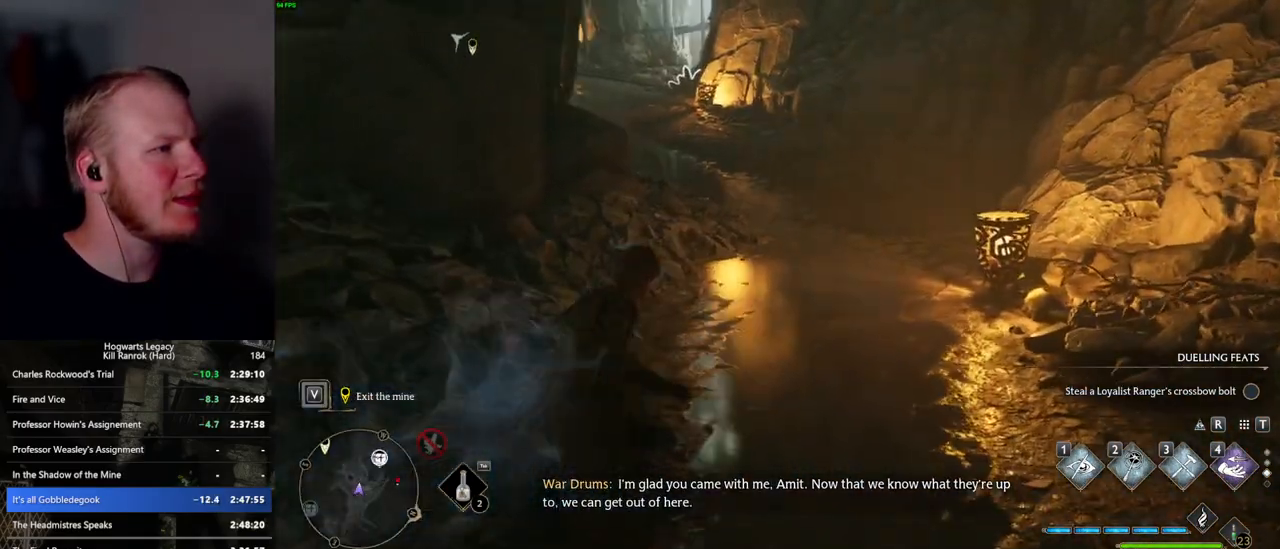
{"keys": ["w"], "mouse": [], "events": [[500, "space", "up"]]}
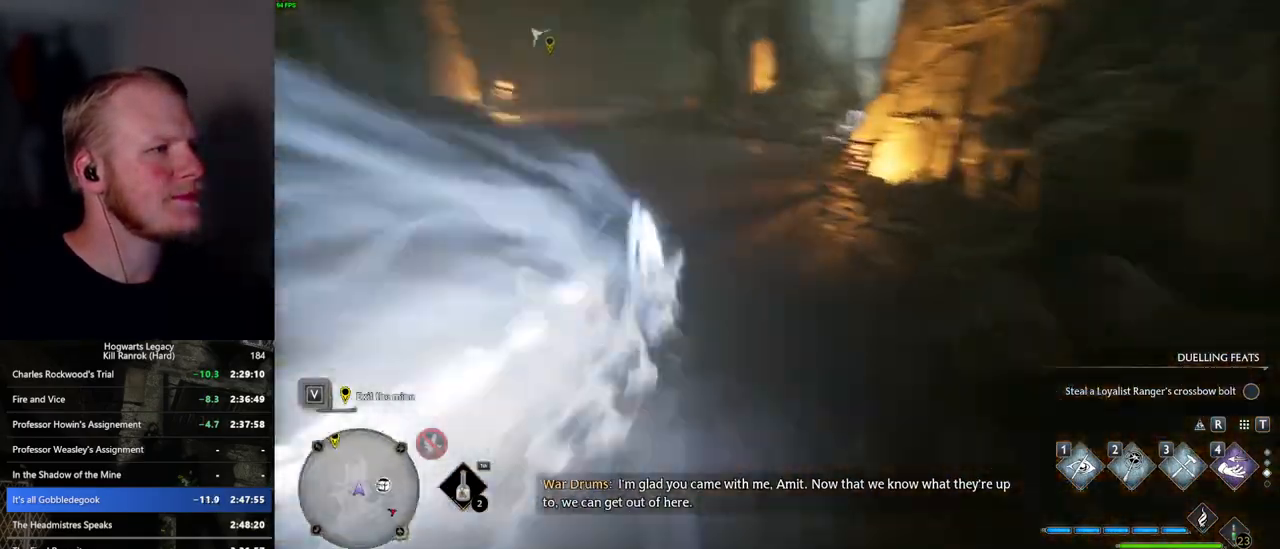
{"keys": ["space", "w"], "mouse": [], "events": [[334, "space", "down"]]}
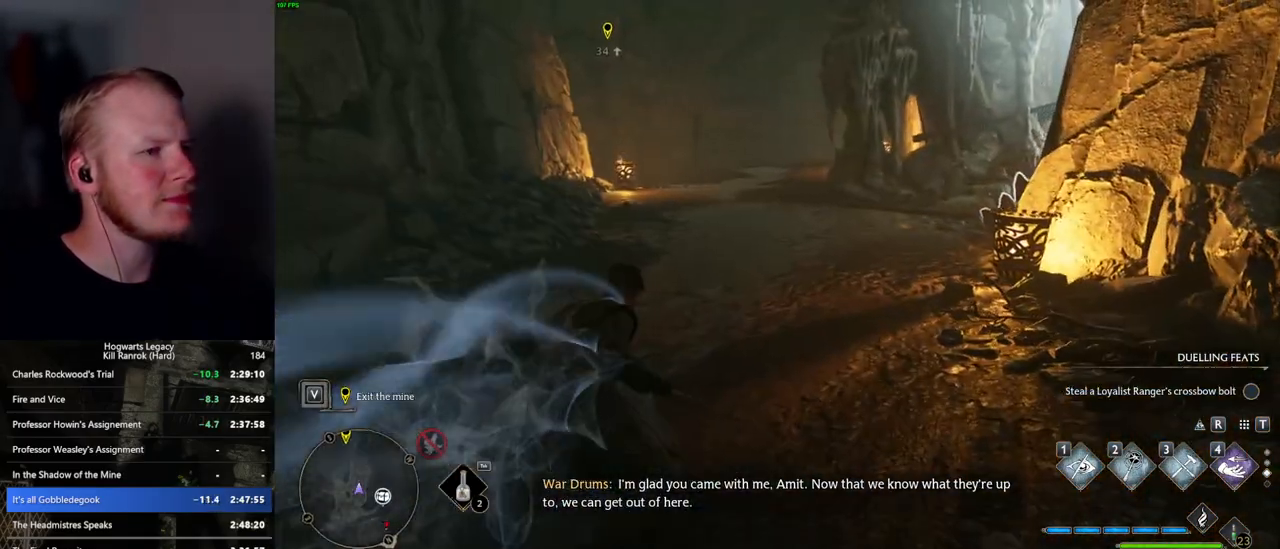
{"keys": ["space", "w"], "mouse": [], "events": []}
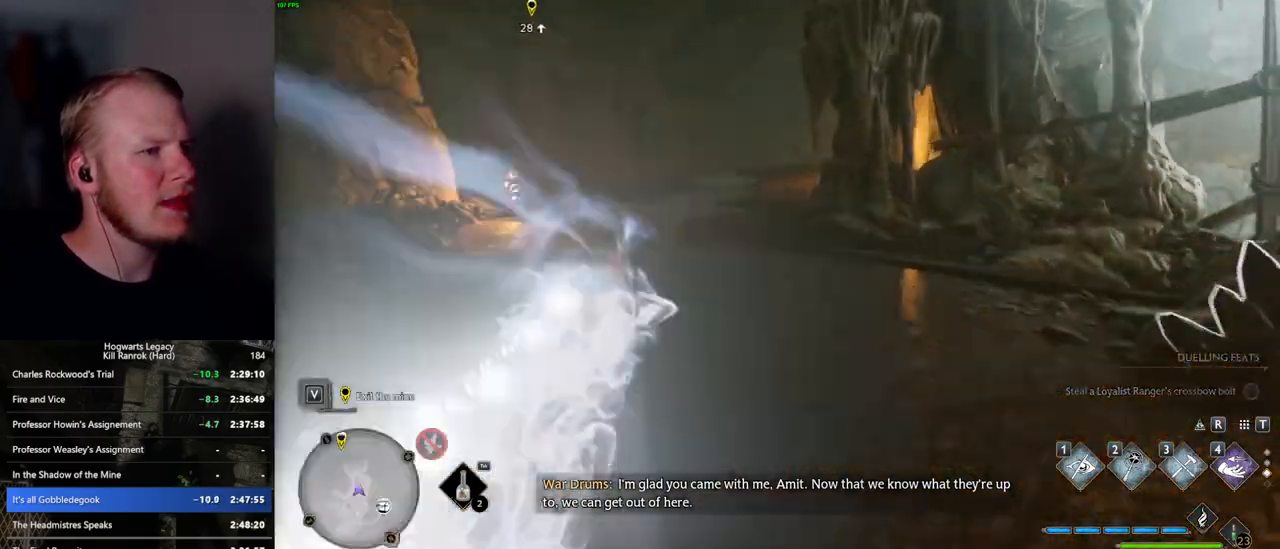
{"keys": ["space", "w"], "mouse": [], "events": [[100, "space", "up"], [500, "space", "down"]]}
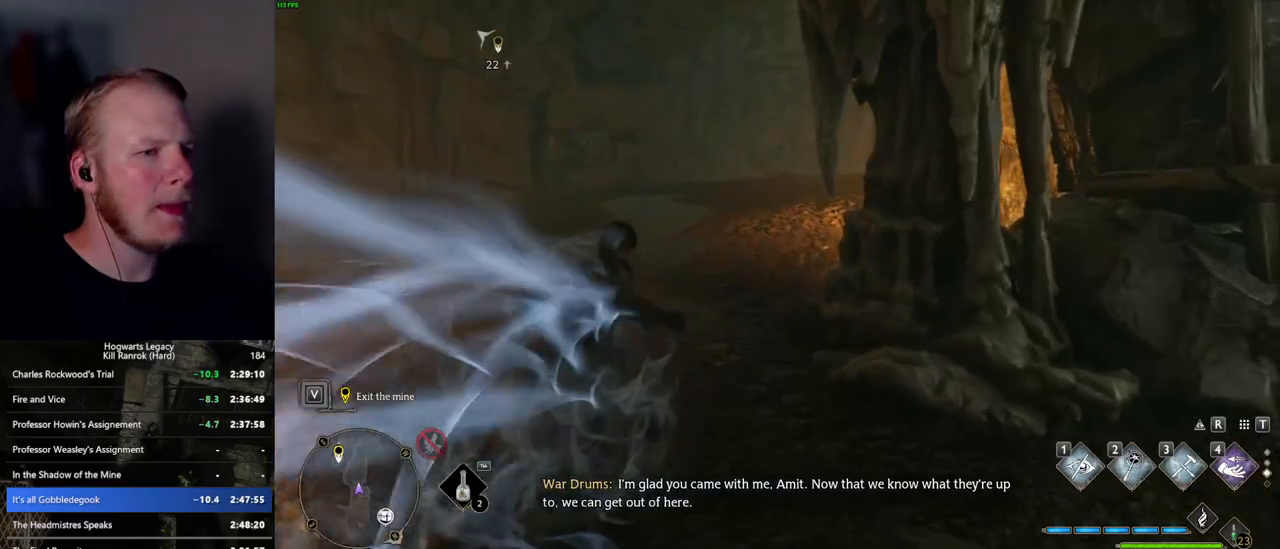
{"keys": ["space", "w"], "mouse": [], "events": []}
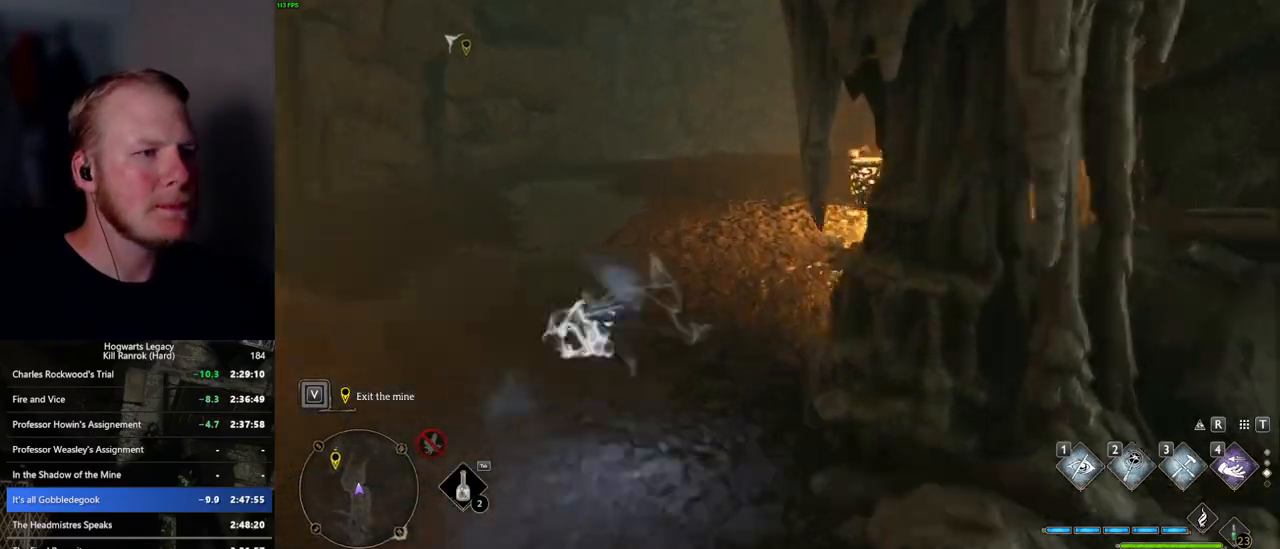
{"keys": ["w"], "mouse": [], "events": [[284, "space", "up"]]}
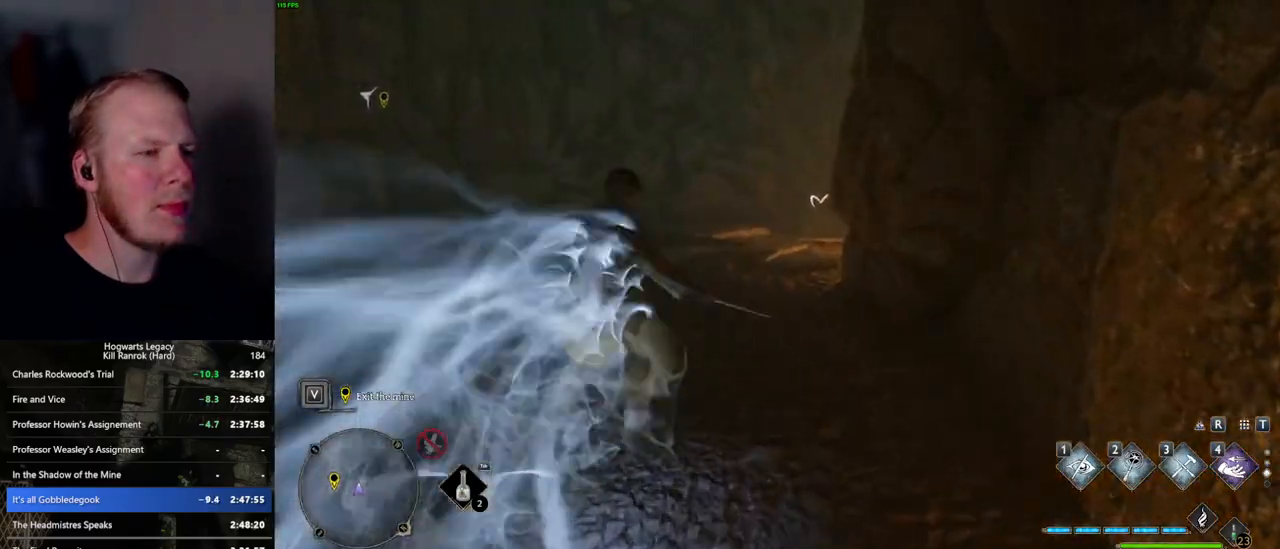
{"keys": ["space", "w"], "mouse": [], "events": [[150, "space", "down"]]}
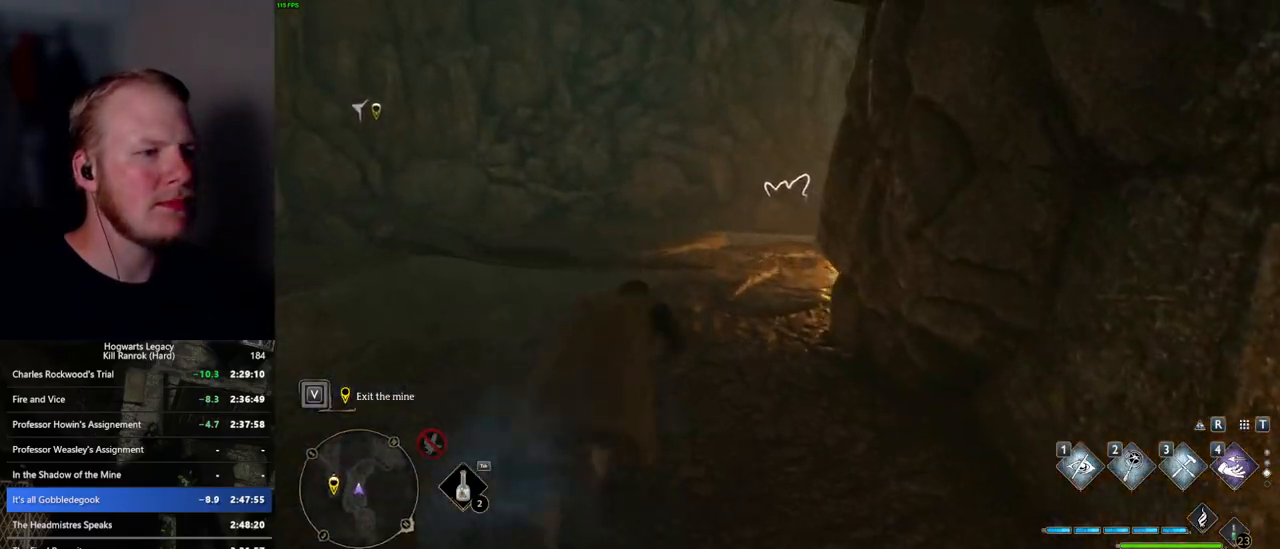
{"keys": ["w"], "mouse": [], "events": [[350, "space", "up"]]}
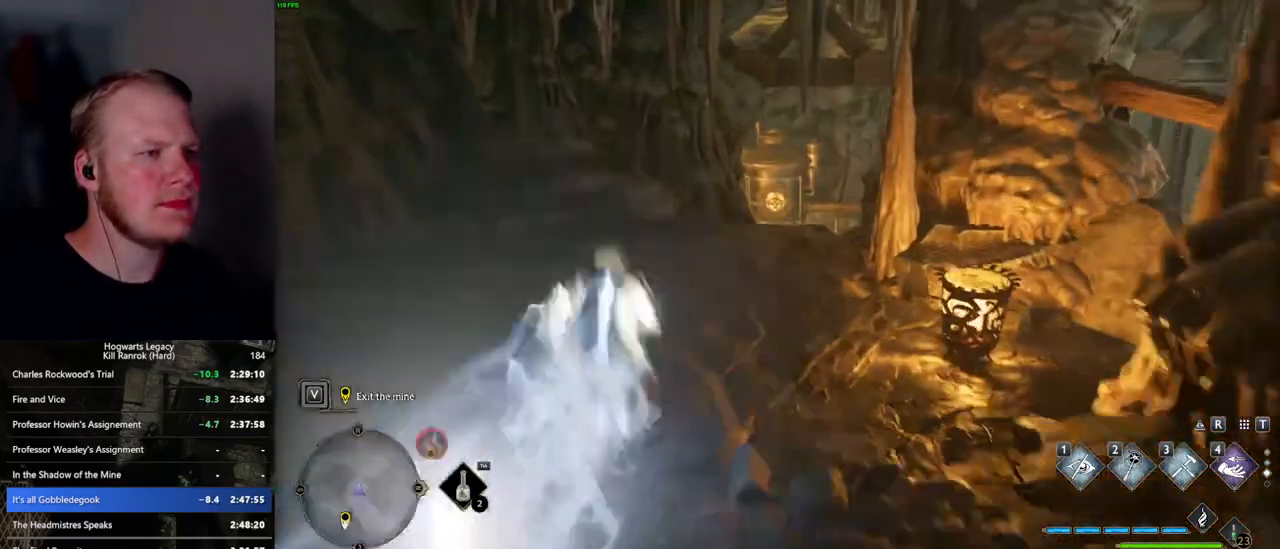
{"keys": ["space", "w"], "mouse": [], "events": [[200, "space", "down"]]}
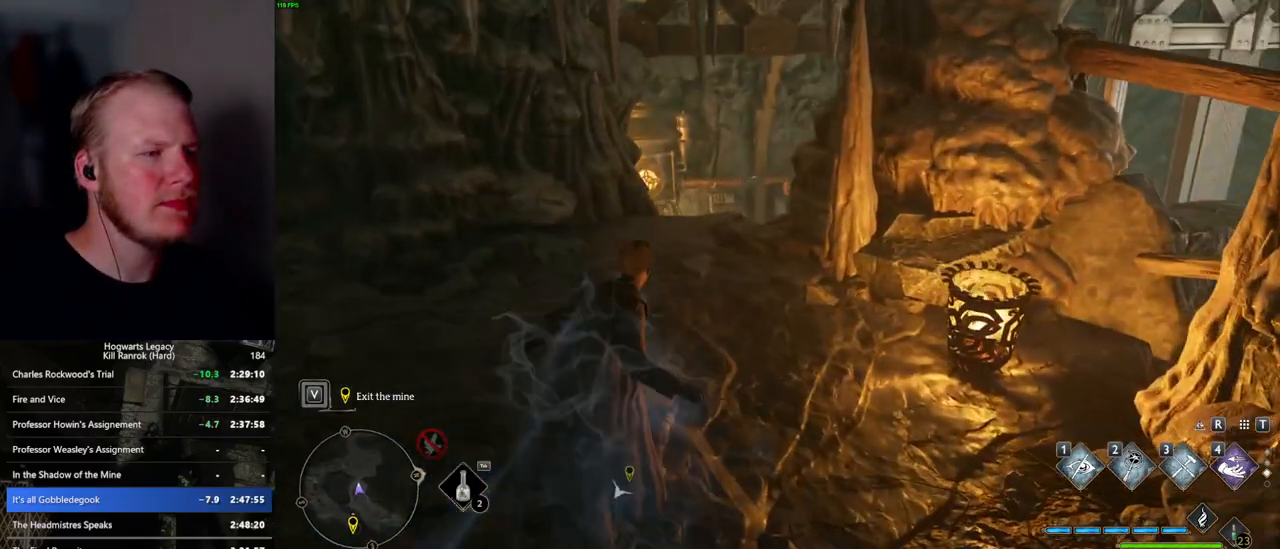
{"keys": ["w"], "mouse": [], "events": [[484, "space", "up"]]}
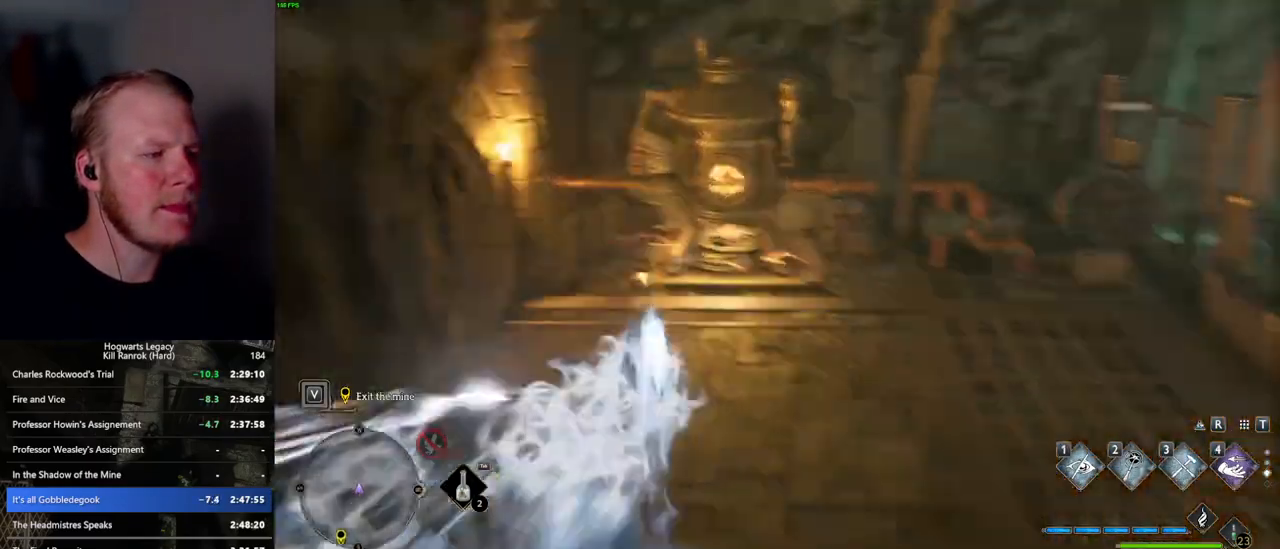
{"keys": ["w"], "mouse": [], "events": []}
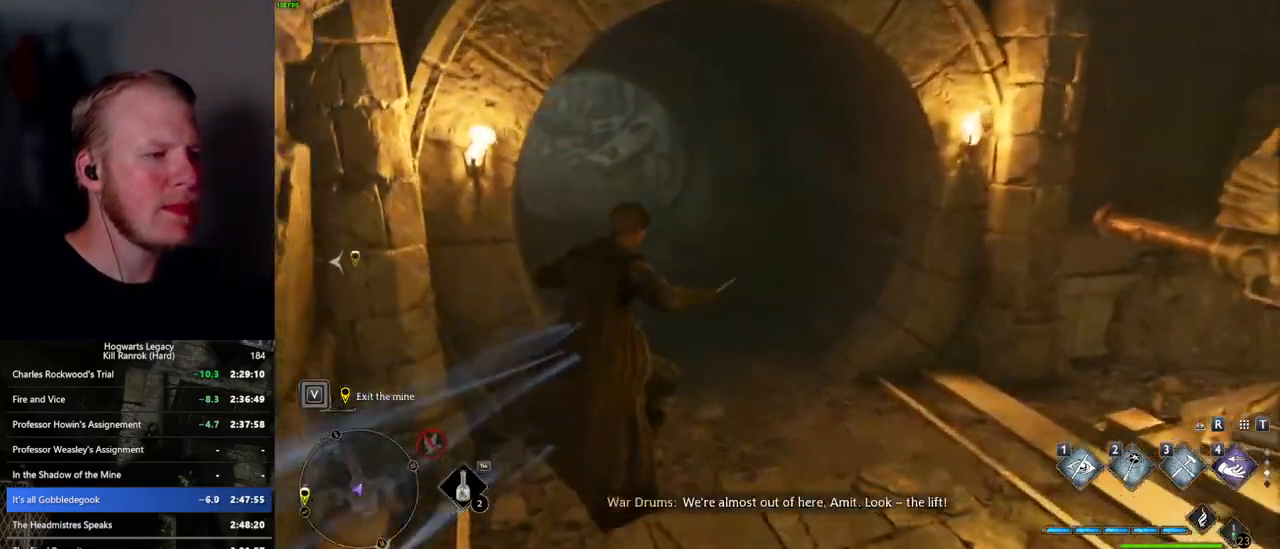
{"keys": ["w"], "mouse": [], "events": [[84, "mouse_mb5", "down"], [267, "mouse_mb5", "up"]]}
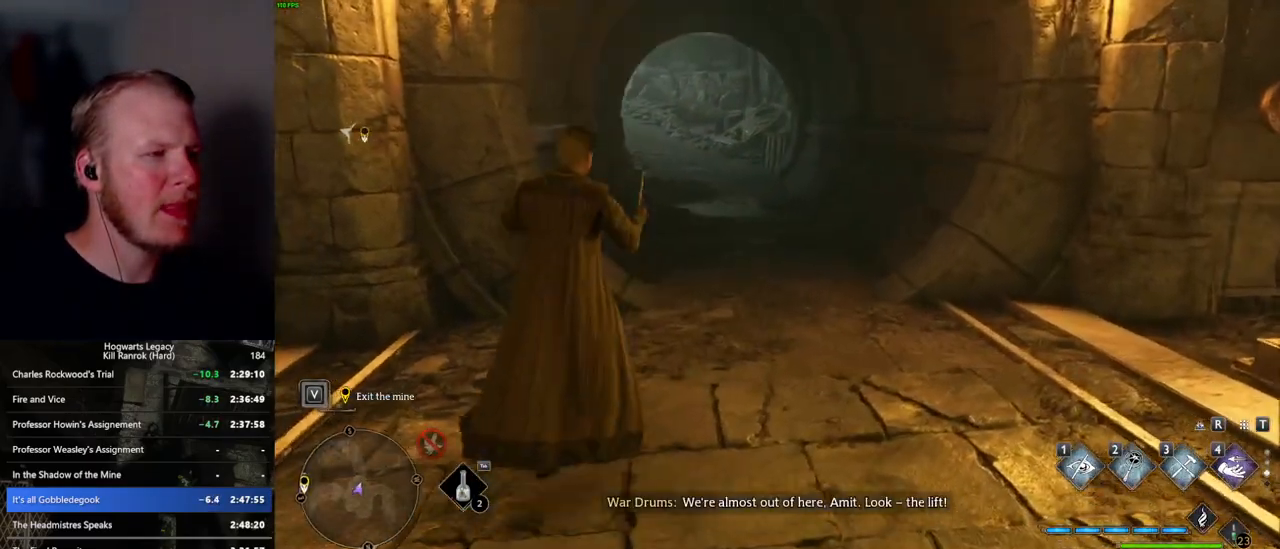
{"keys": ["space", "w"], "mouse": [], "events": [[500, "space", "down"]]}
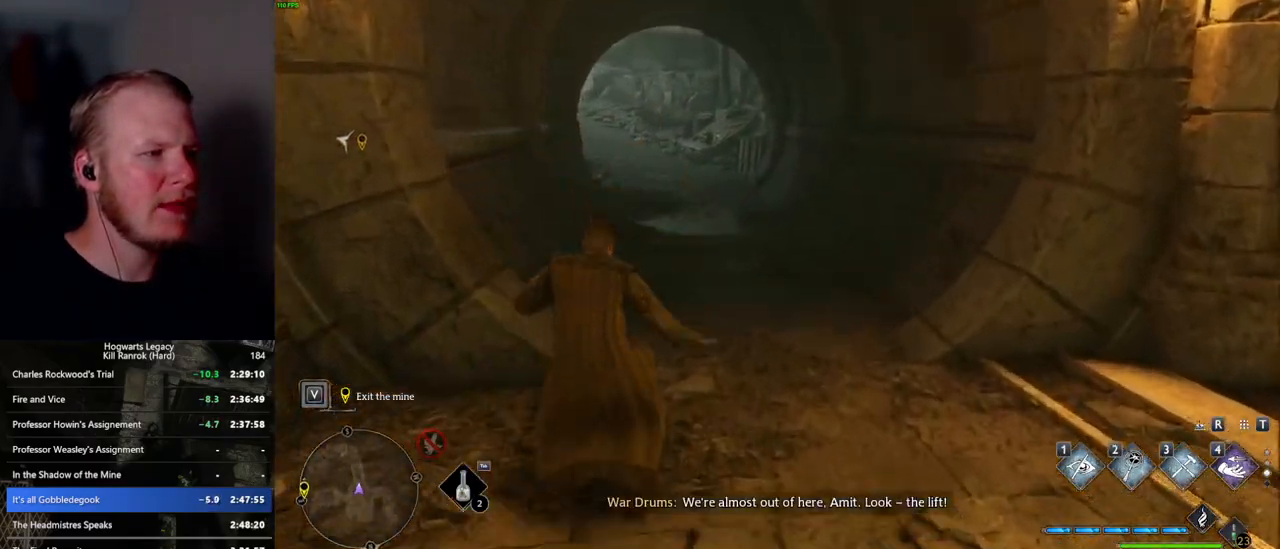
{"keys": ["space", "w"], "mouse": [], "events": []}
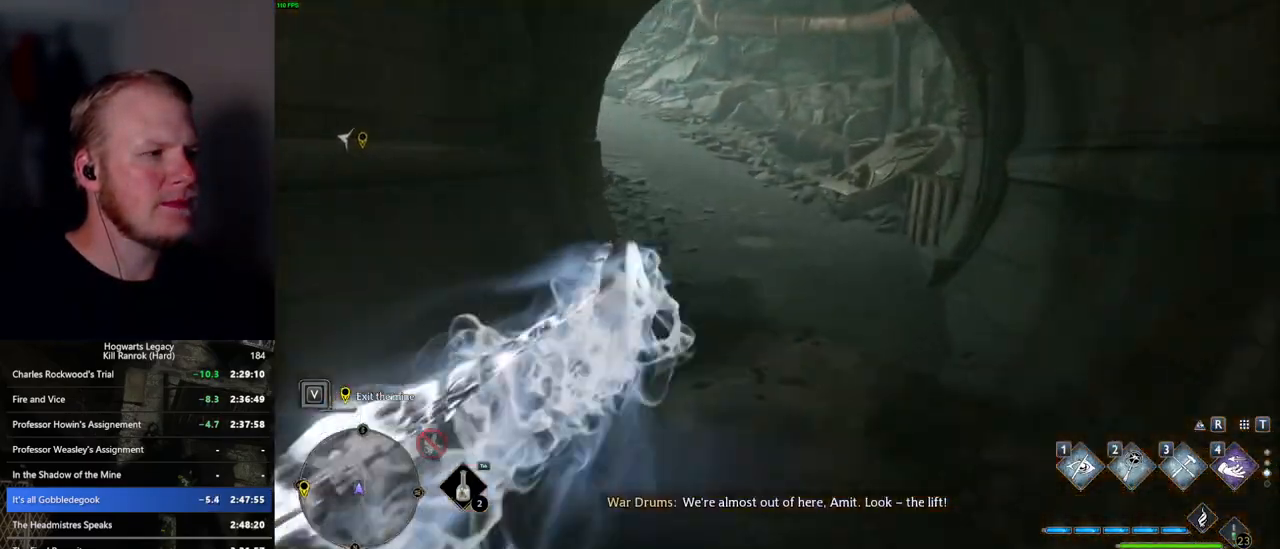
{"keys": ["space", "w"], "mouse": [], "events": [[50, "space", "up"], [450, "space", "down"]]}
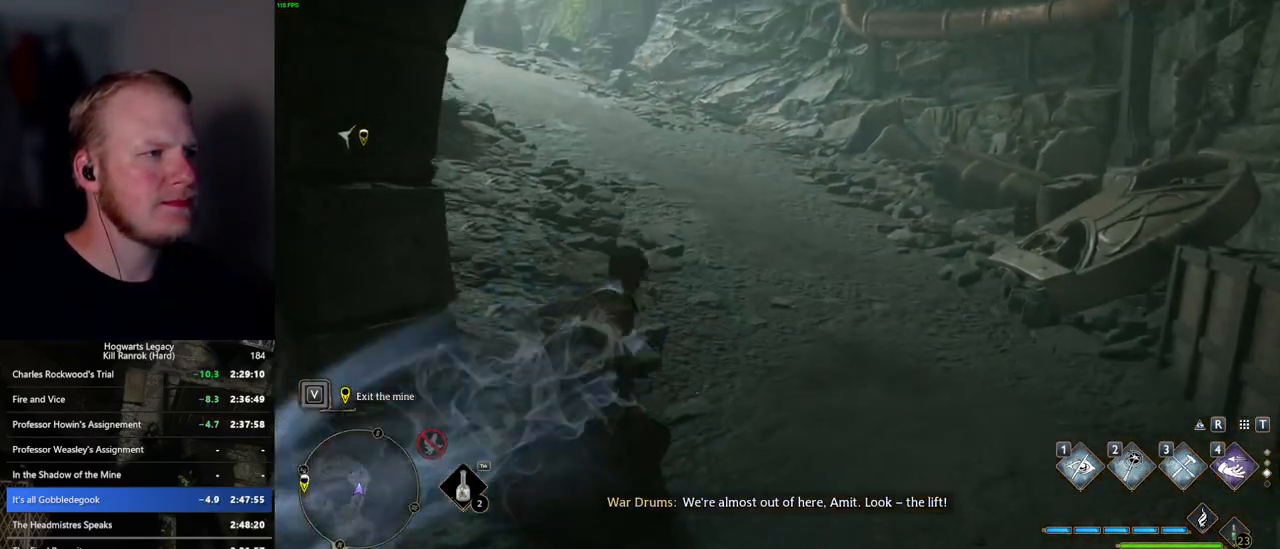
{"keys": ["space", "w"], "mouse": [], "events": []}
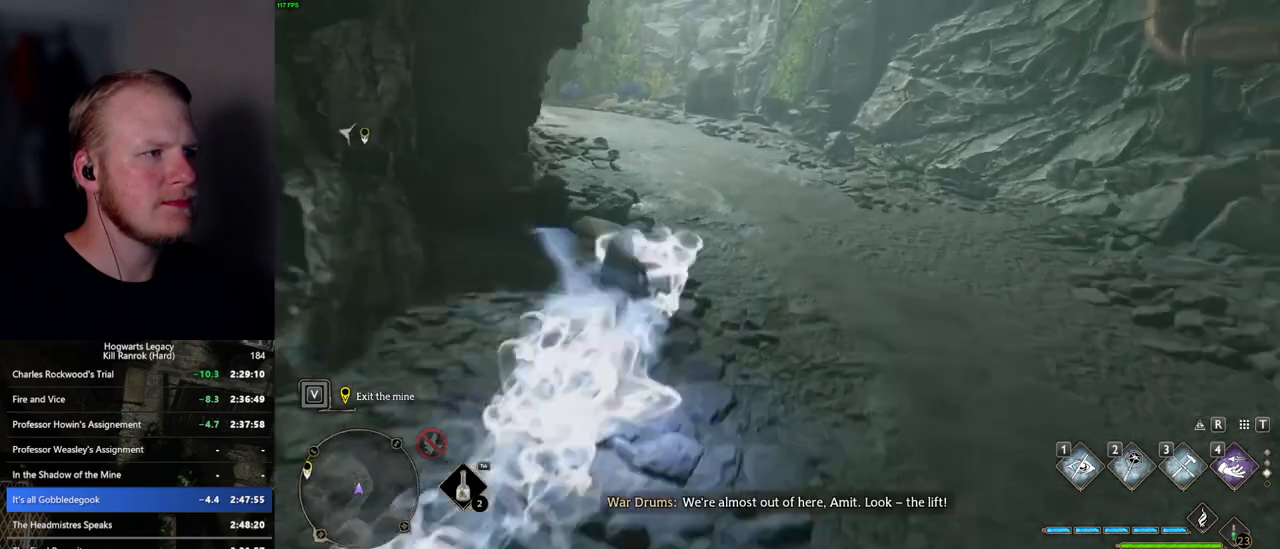
{"keys": ["w"], "mouse": [], "events": [[150, "space", "up"]]}
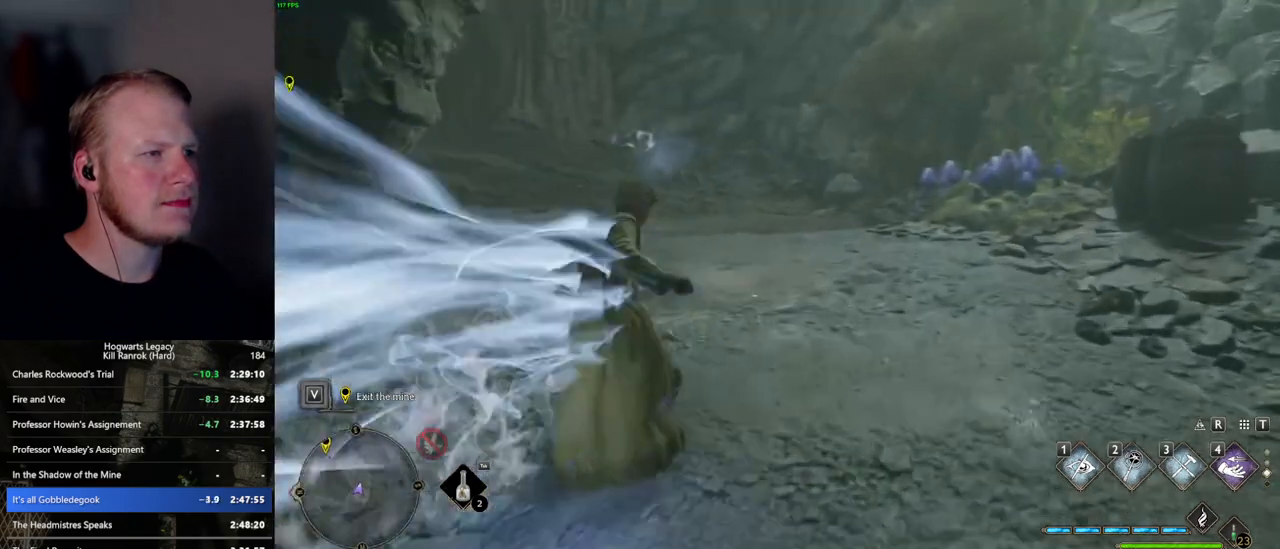
{"keys": ["space", "w"], "mouse": [], "events": [[17, "space", "down"]]}
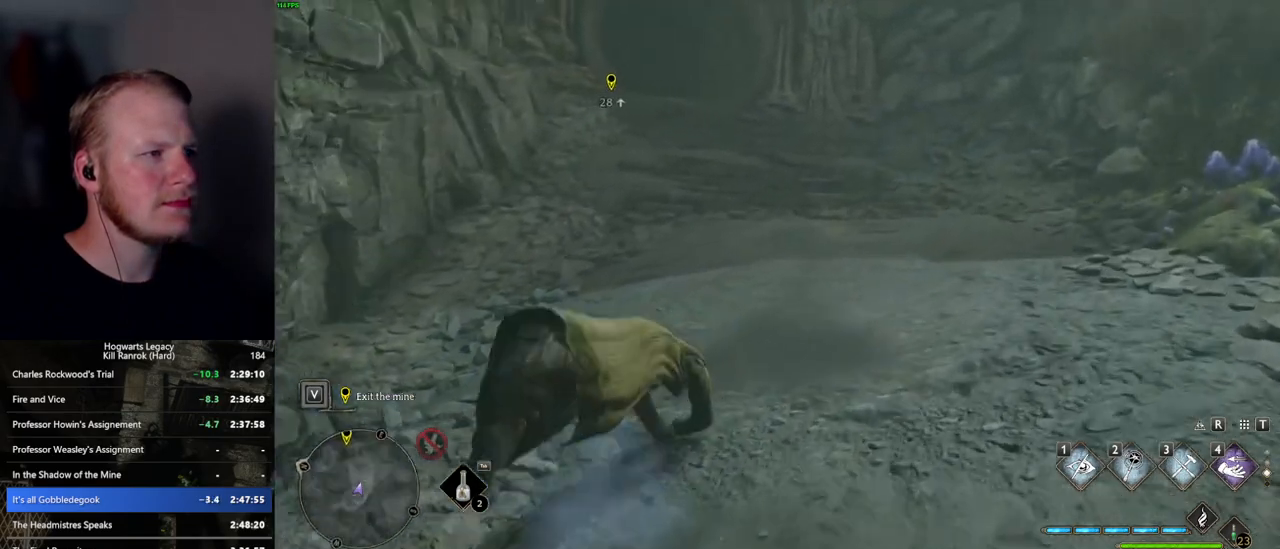
{"keys": ["w"], "mouse": [], "events": [[284, "space", "up"]]}
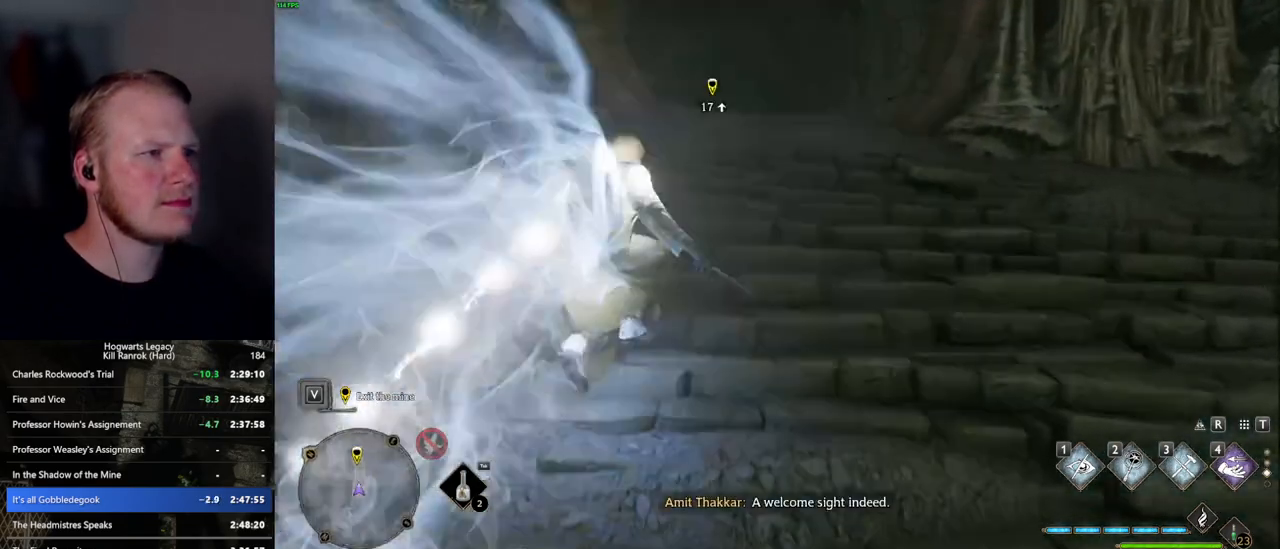
{"keys": ["space", "w"], "mouse": [], "events": [[150, "space", "down"]]}
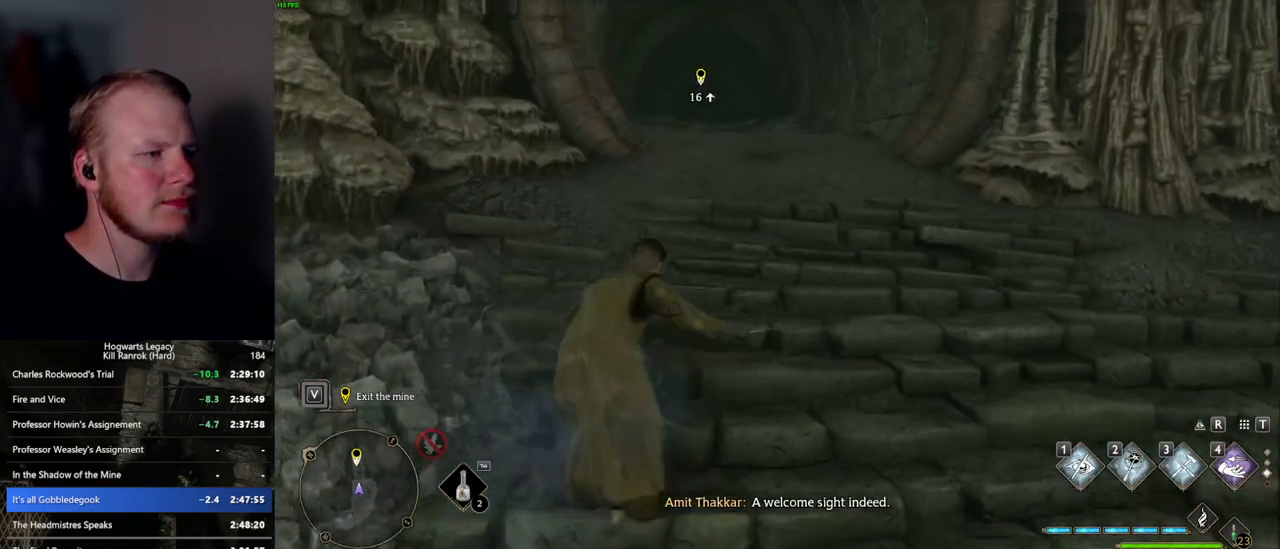
{"keys": ["w"], "mouse": [], "events": [[417, "space", "up"]]}
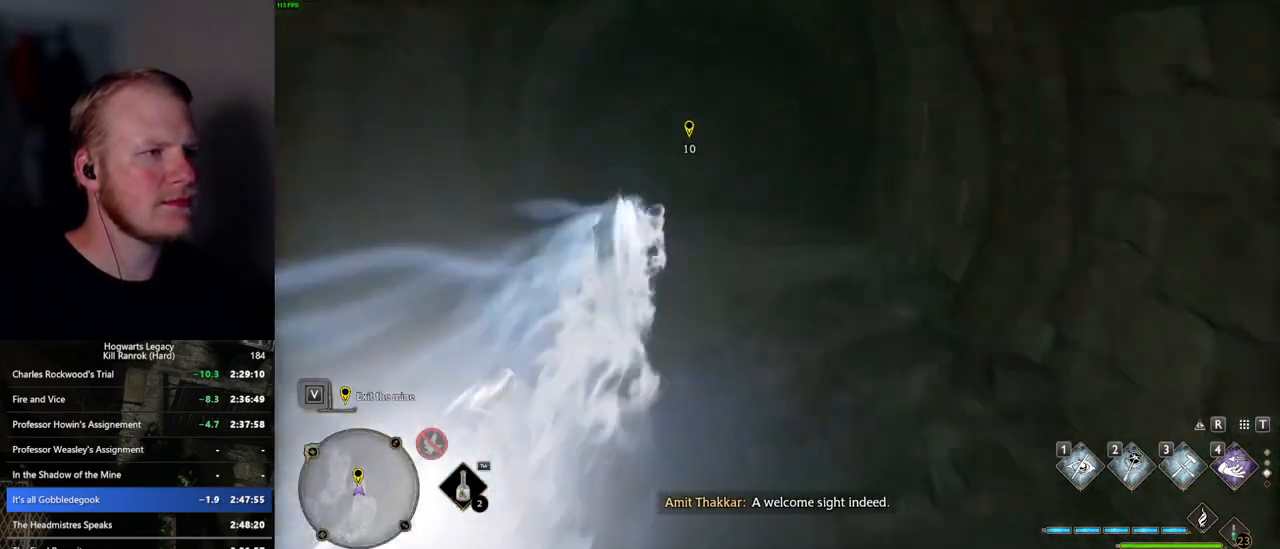
{"keys": ["w"], "mouse": [], "events": []}
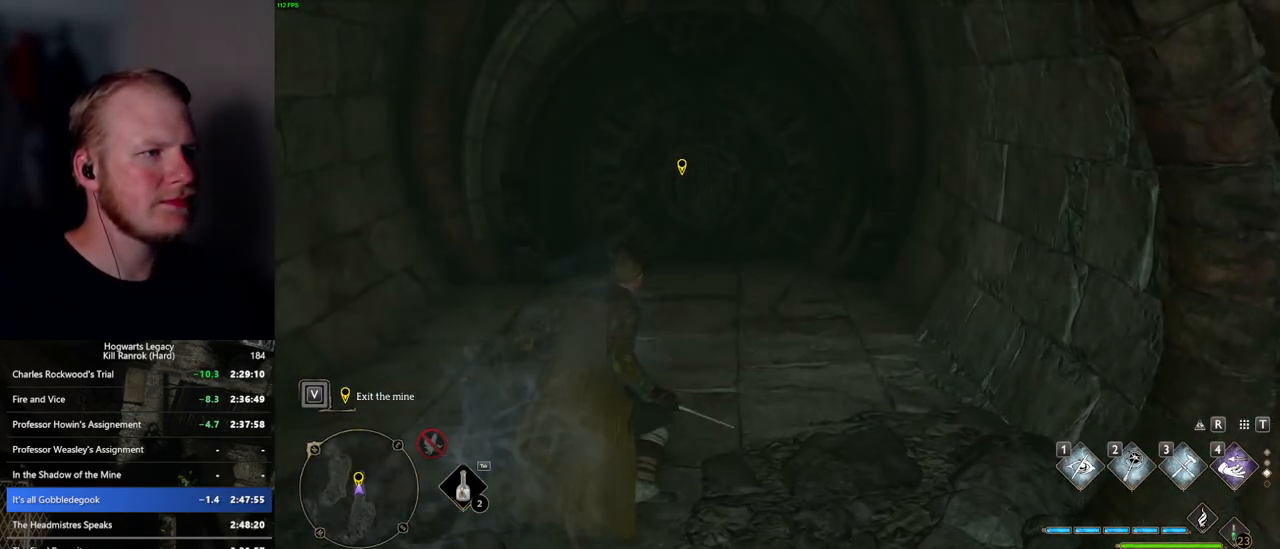
{"keys": ["f"], "mouse": [], "events": [[417, "f", "down"], [450, "w", "up"]]}
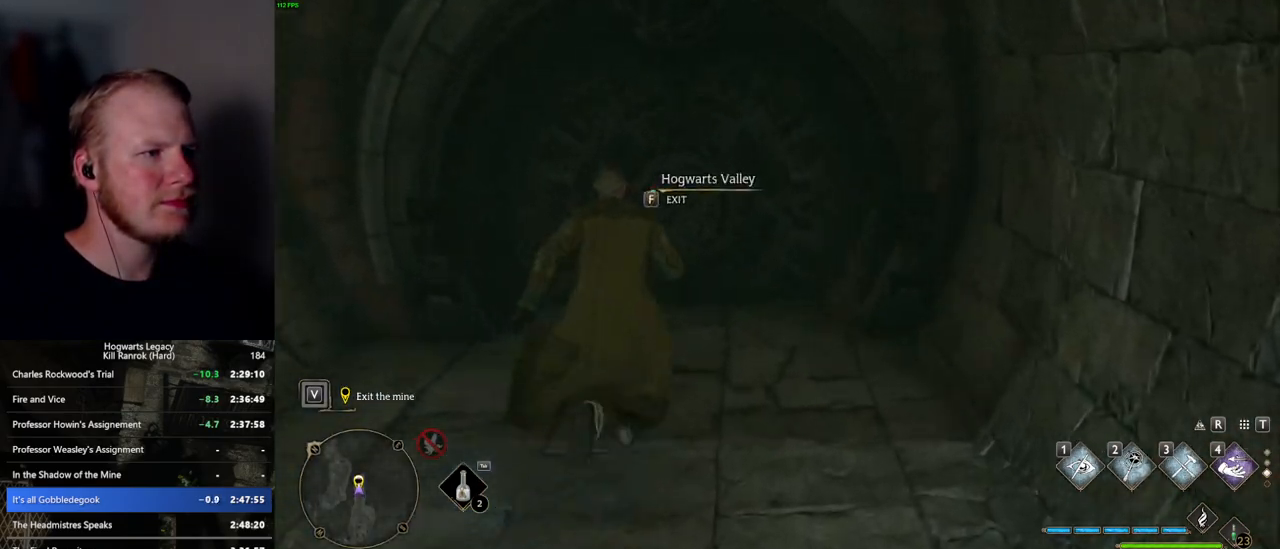
{"keys": ["f"], "mouse": [], "events": []}
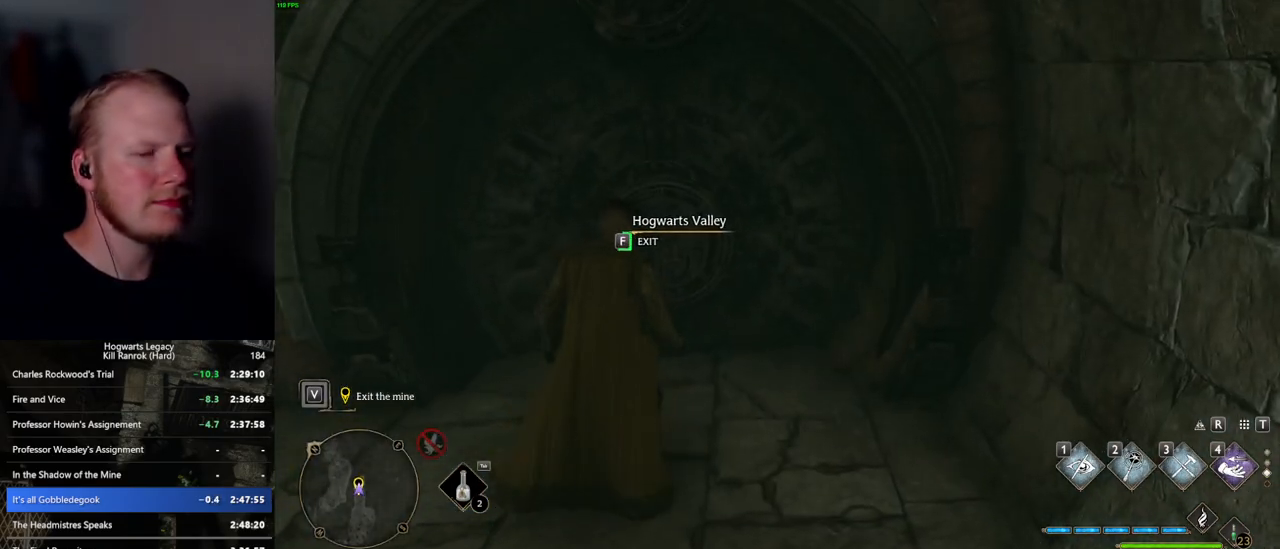
{"keys": ["f"], "mouse": [], "events": []}
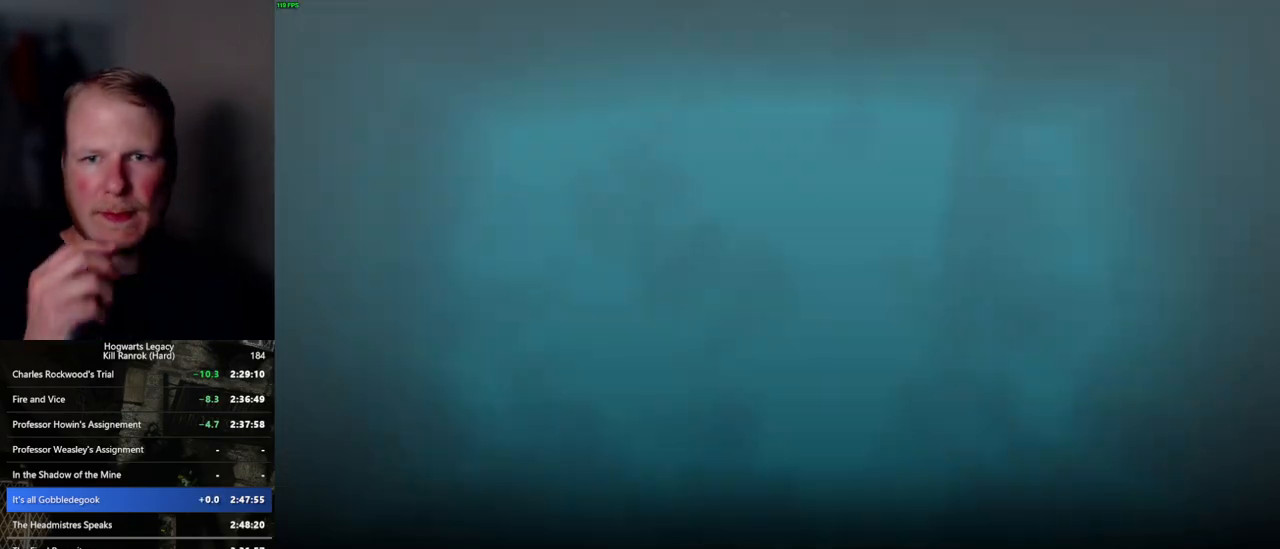
{"keys": [], "mouse": [], "events": [[450, "f", "up"]]}